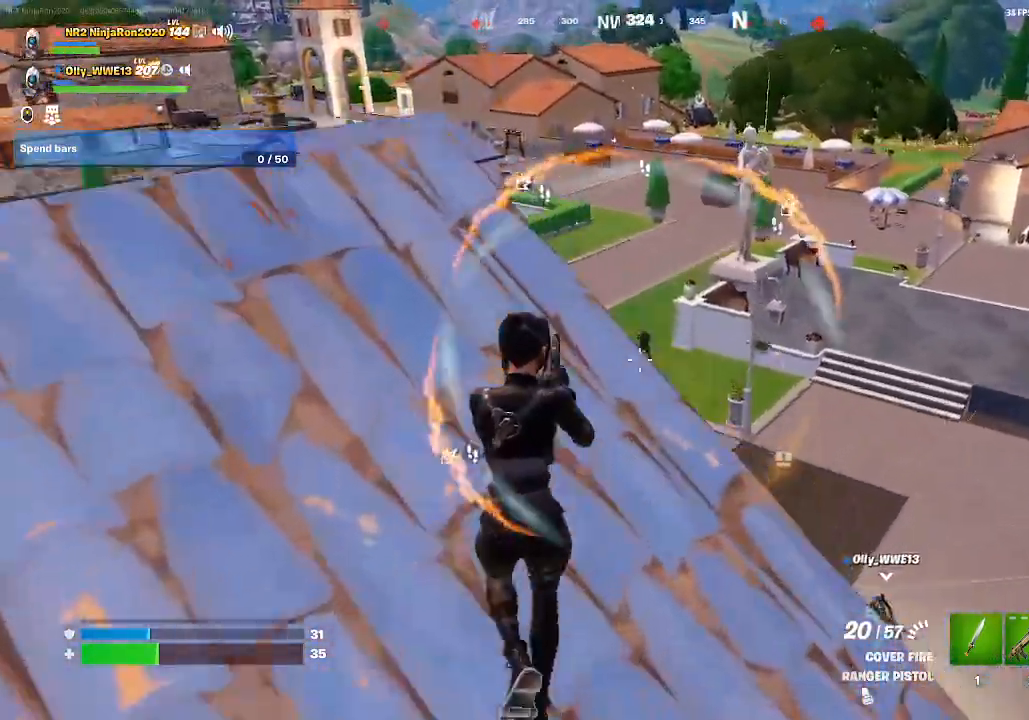
Gameplay with keyboard and mouse; each line is a JSON object with the keys and mouse buttons held at the frame after it. "events" lists presses ("down") and releases ("up") of "mouse_left", "mouse_wheel", "mouse_right", "mouse_mb4" and "mouse_mb5" between this image and that frame as [ms after this image, input, new state], when the widget could be followed in between. "mouse_left", "mouse_wheel", "mouse_right", "mouse_mb4", "mouse_mb5" = the "left", "wheel", "right", "mb4", "mb5" buttons of the "mouse" list. No other keys are recorded. "wheel" means that the mouse wheel is clicked or scrolled. Mouse movement is not recorded.
{"keys": [], "mouse": ["left", "right"], "events": [[100, "mouse_right", "down"], [500, "mouse_left", "down"]]}
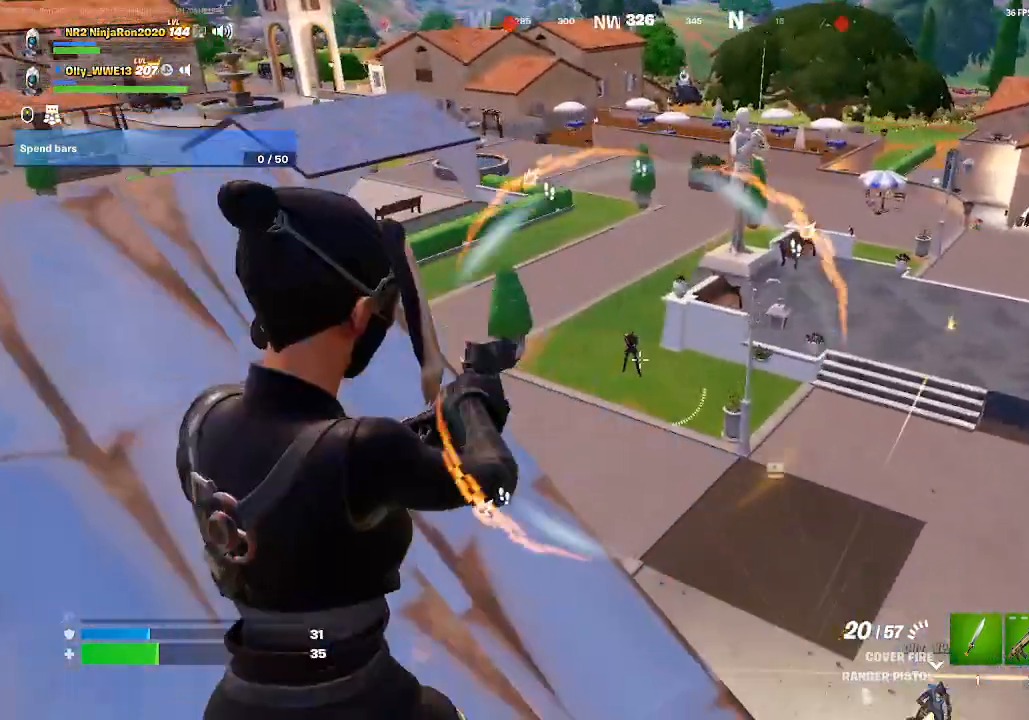
{"keys": [], "mouse": ["left", "right"], "events": []}
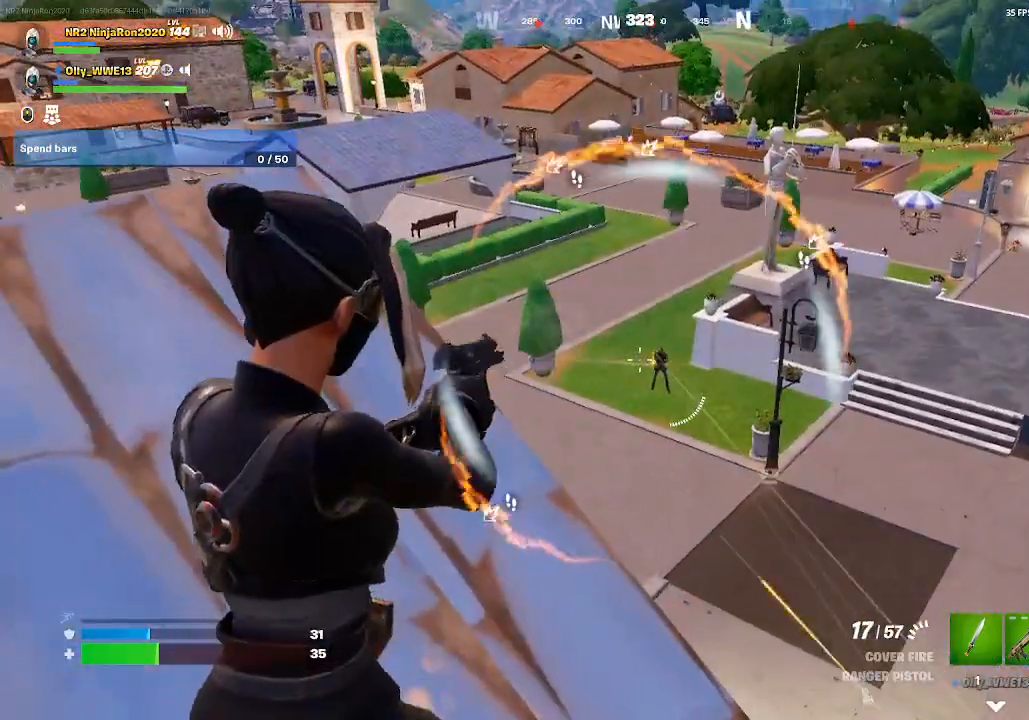
{"keys": [], "mouse": ["left", "right"], "events": []}
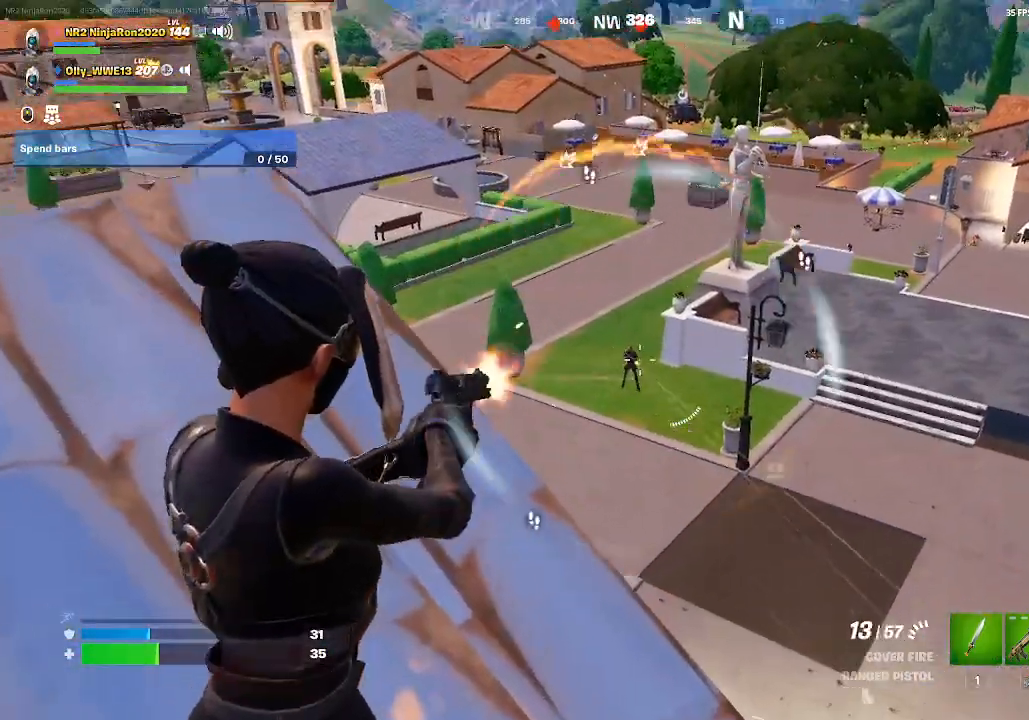
{"keys": [], "mouse": ["left", "right"], "events": []}
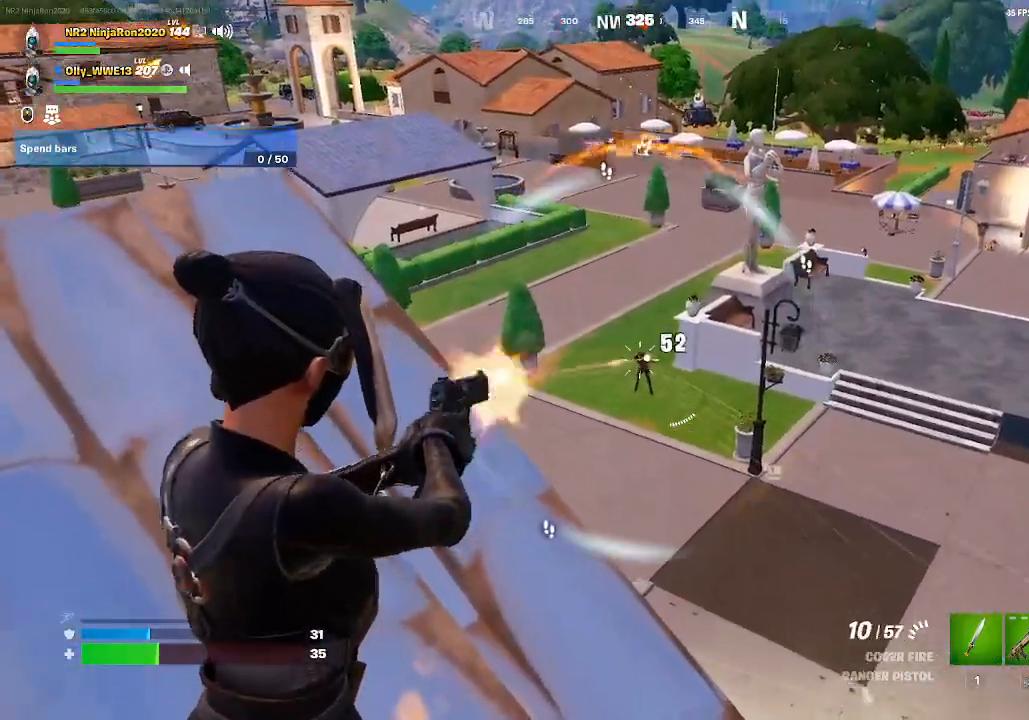
{"keys": [], "mouse": [], "events": [[433, "mouse_left", "up"], [500, "mouse_right", "up"]]}